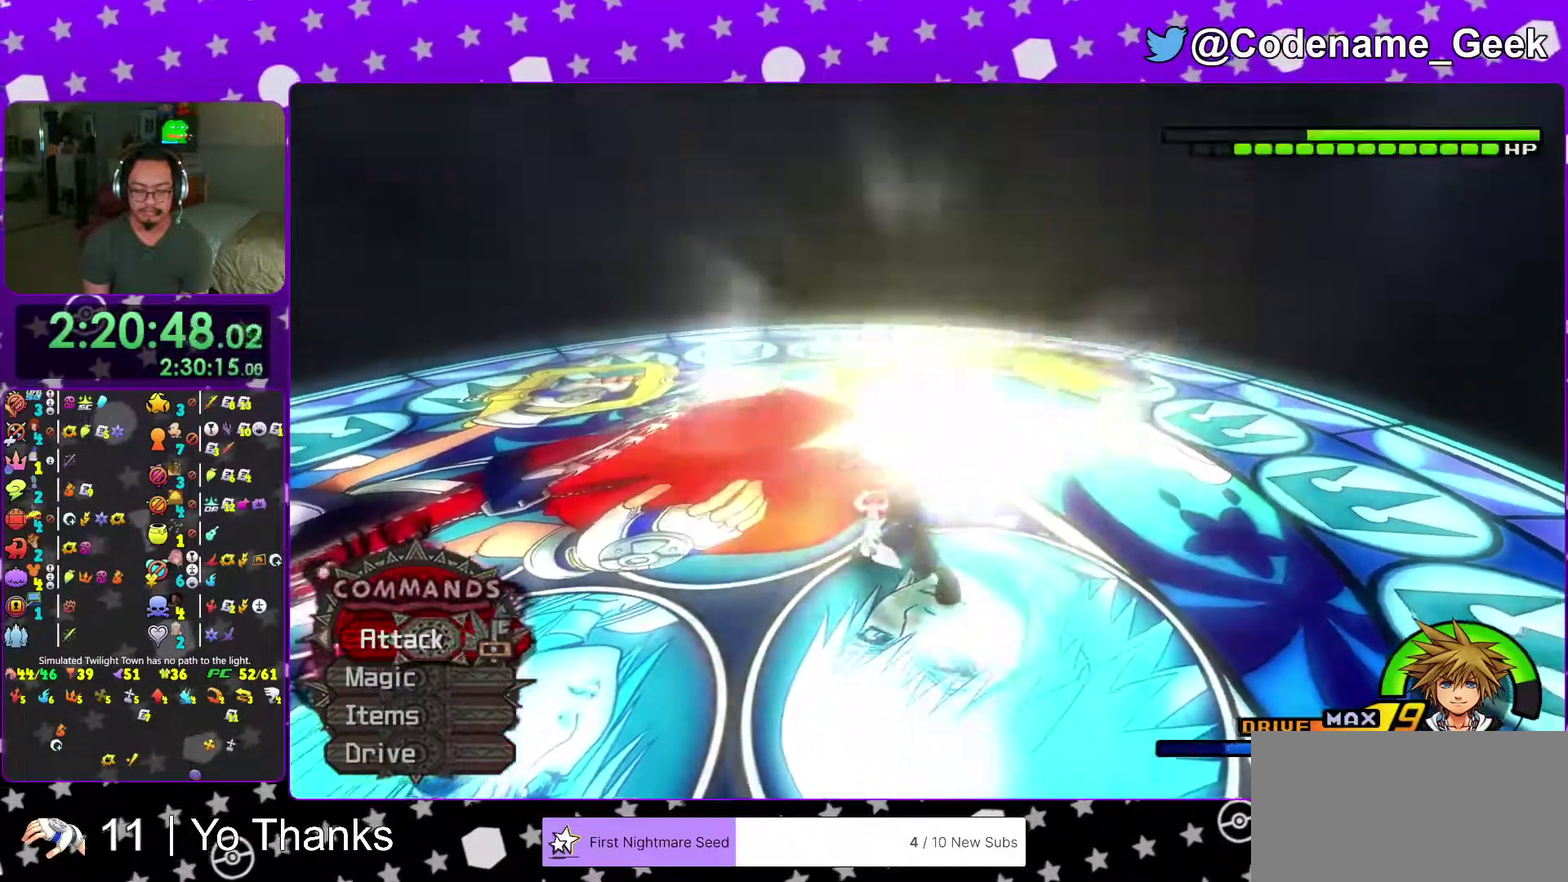
Gameplay with a controller (Nintendo layout); each line is a JSON object with the inputs held at the frame after it (dt_ms = milliseconds from this image to that frame). "events" lists button and stick changes between this image and that frame as [ms after this image, input, new state], when the widget could be followed in between. This overlay highlights the sticks when they move; stick clicks (L3 R3) are not distinguishable. Not read: L3 R3 SELECT START.
{"dt_ms": 500, "buttons": [], "left_stick": "center", "right_stick": "center", "events": [[17, "left_stick", "center"], [83, "left_stick", "down"], [117, "L2", "down"], [117, "right_stick", "down"], [167, "L2", "up"], [217, "right_stick", "down-right"], [317, "left_stick", "down-left"], [317, "right_stick", "center"], [417, "left_stick", "center"]]}
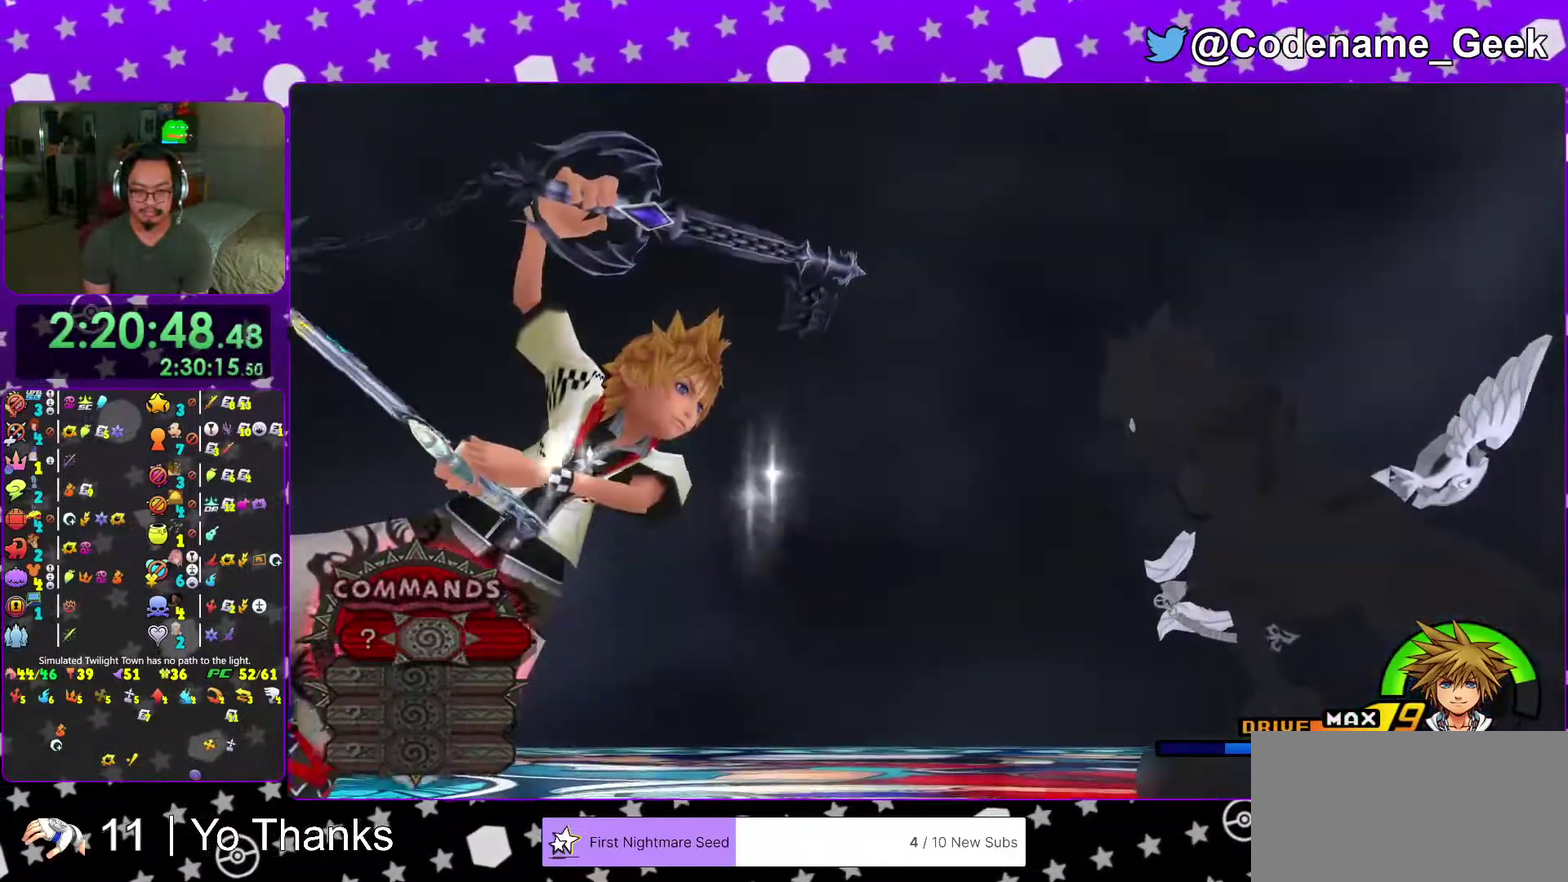
{"dt_ms": 401, "buttons": [], "left_stick": "center", "right_stick": "center", "events": []}
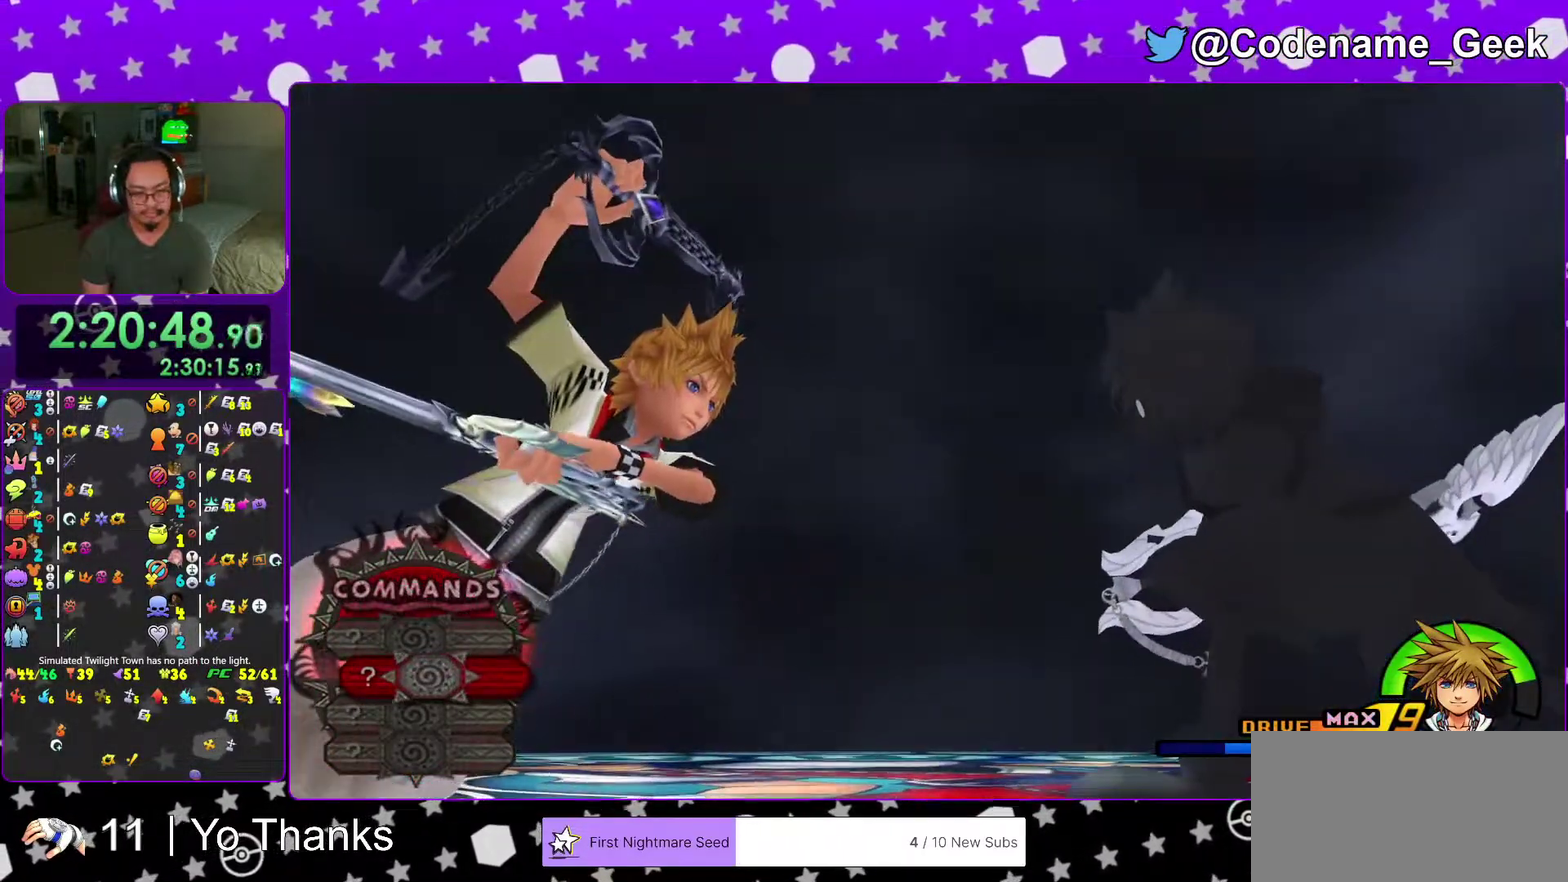
{"dt_ms": 600, "buttons": [], "left_stick": "center", "right_stick": "center", "events": []}
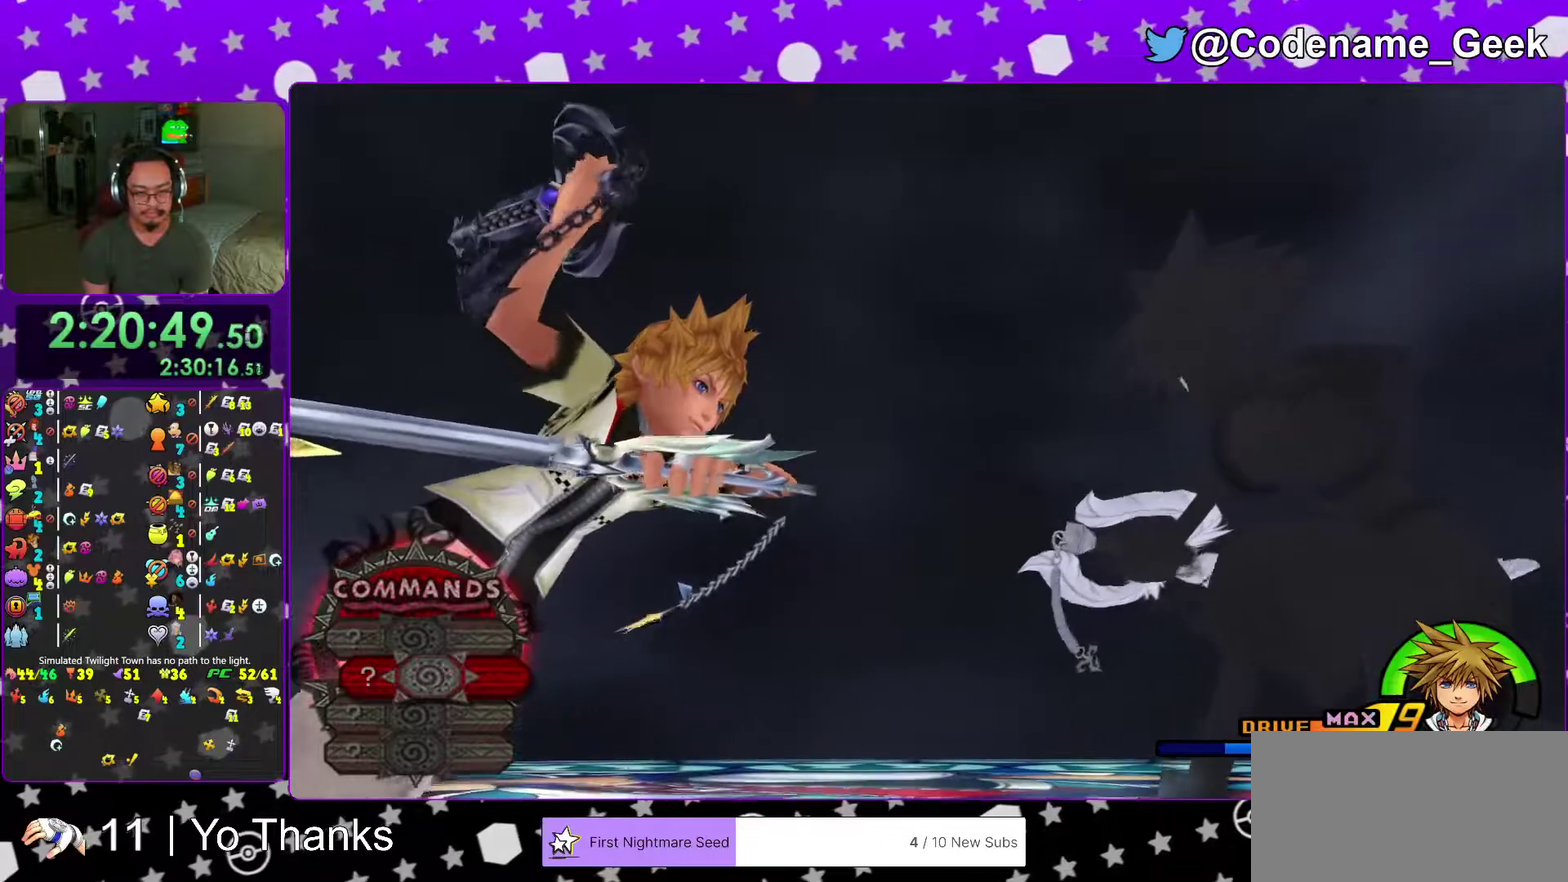
{"dt_ms": 401, "buttons": [], "left_stick": "center", "right_stick": "center", "events": []}
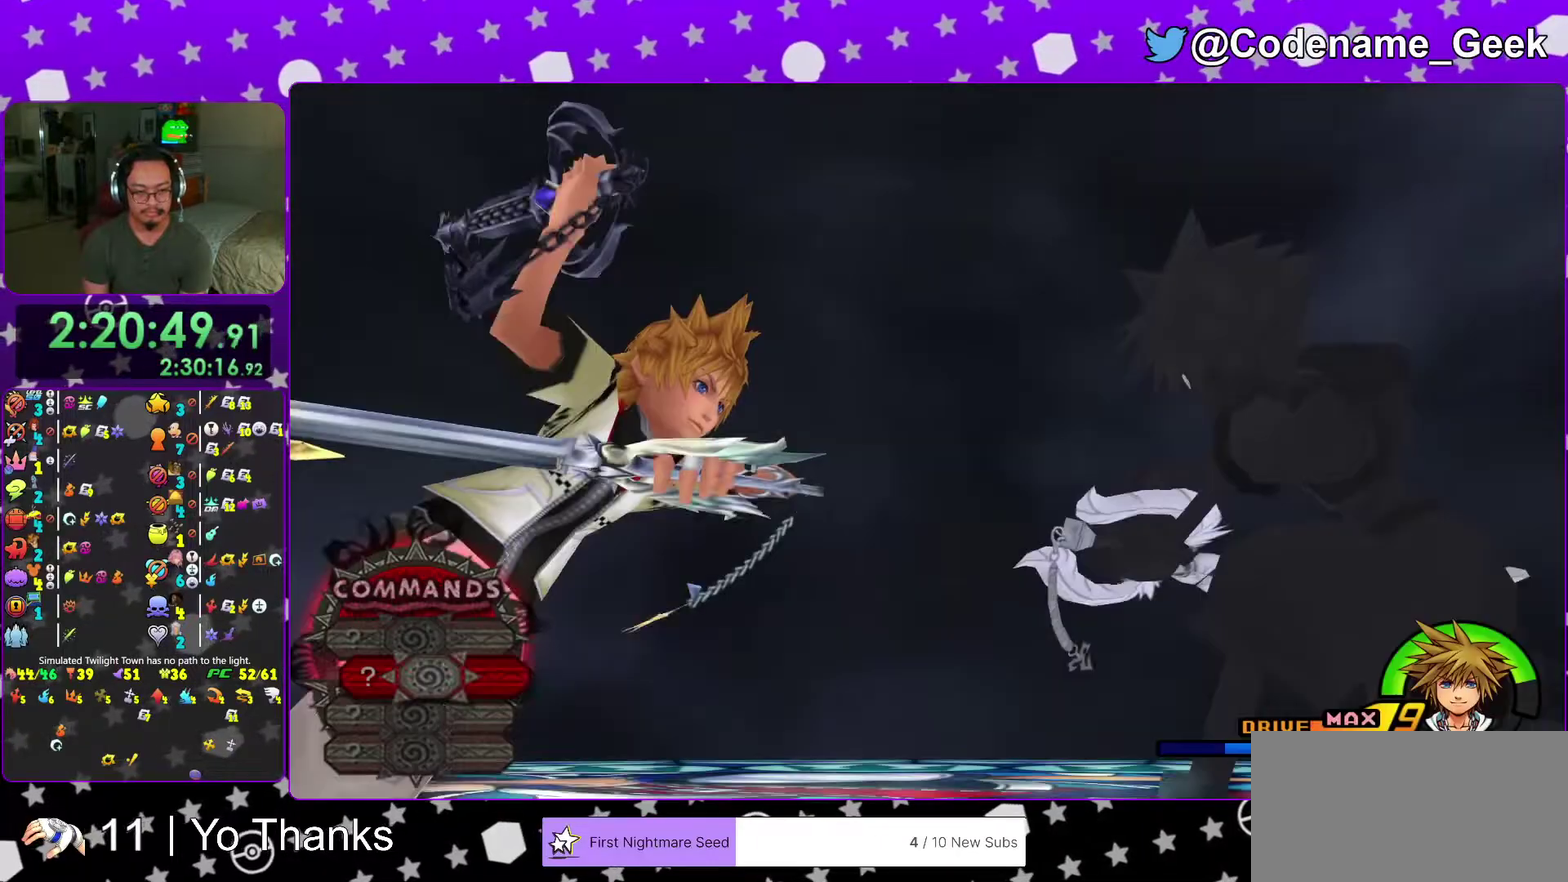
{"dt_ms": 600, "buttons": [], "left_stick": "center", "right_stick": "center", "events": []}
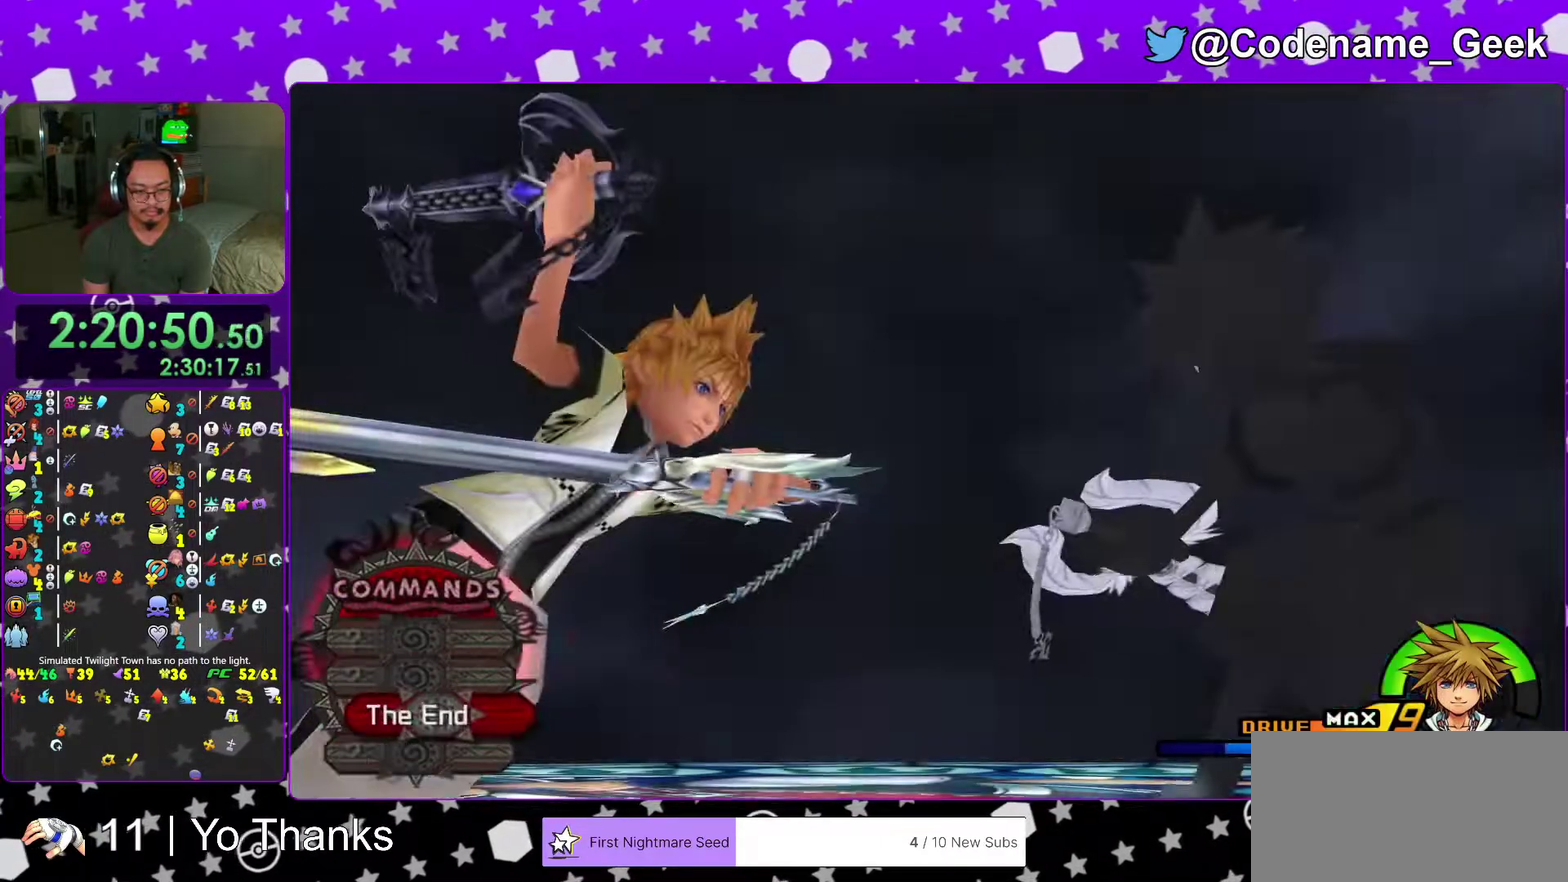
{"dt_ms": 401, "buttons": [], "left_stick": "center", "right_stick": "center", "events": [[84, "A", "down"], [184, "A", "up"]]}
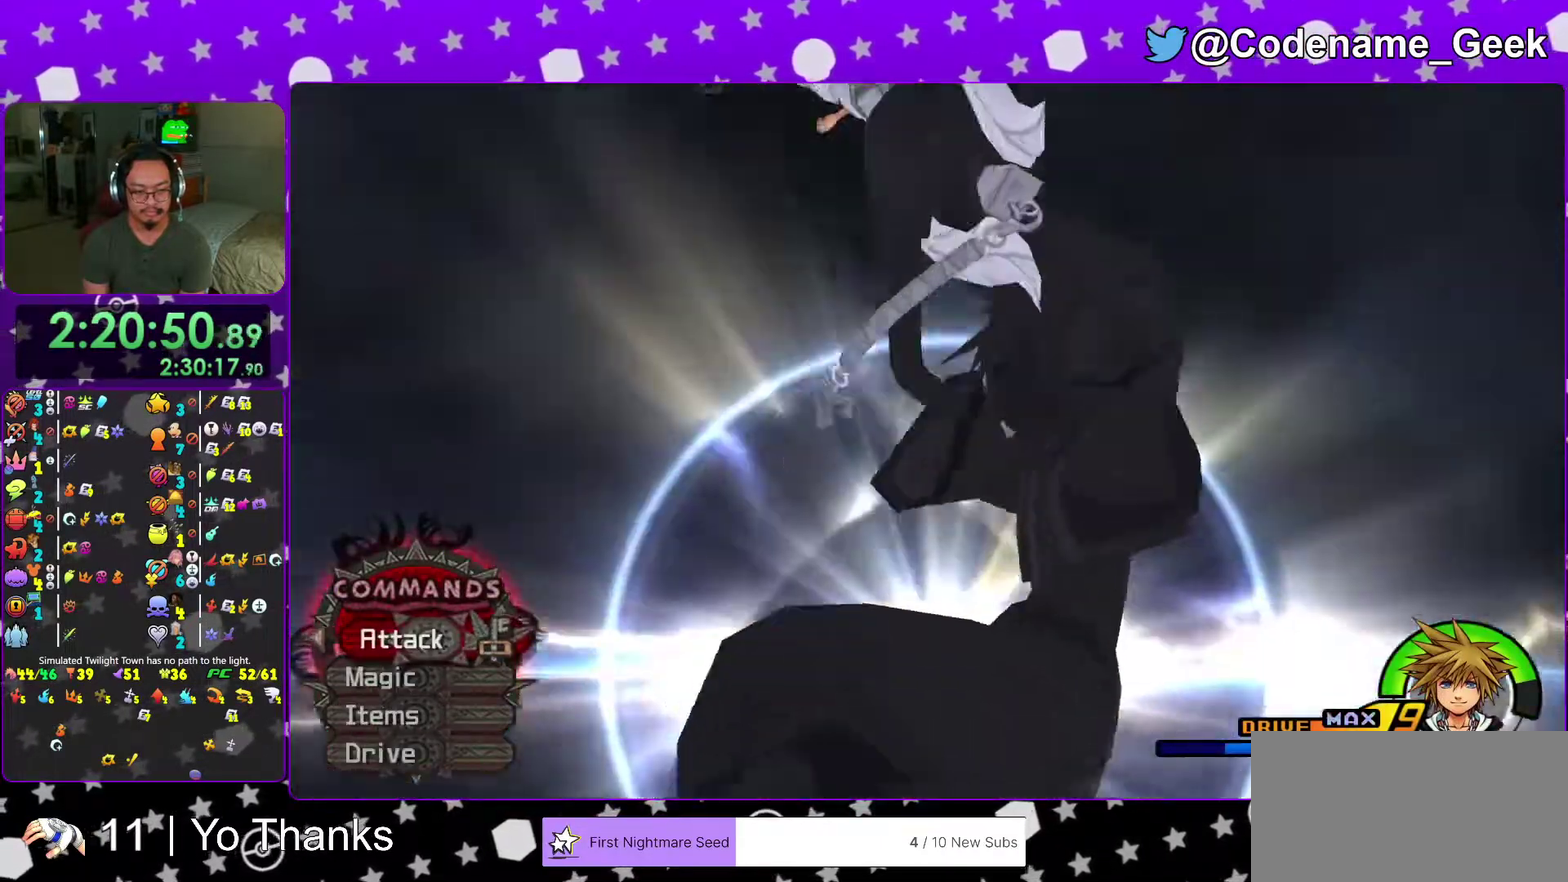
{"dt_ms": 600, "buttons": [], "left_stick": "center", "right_stick": "center", "events": [[300, "right_stick", "down-right"], [433, "right_stick", "center"]]}
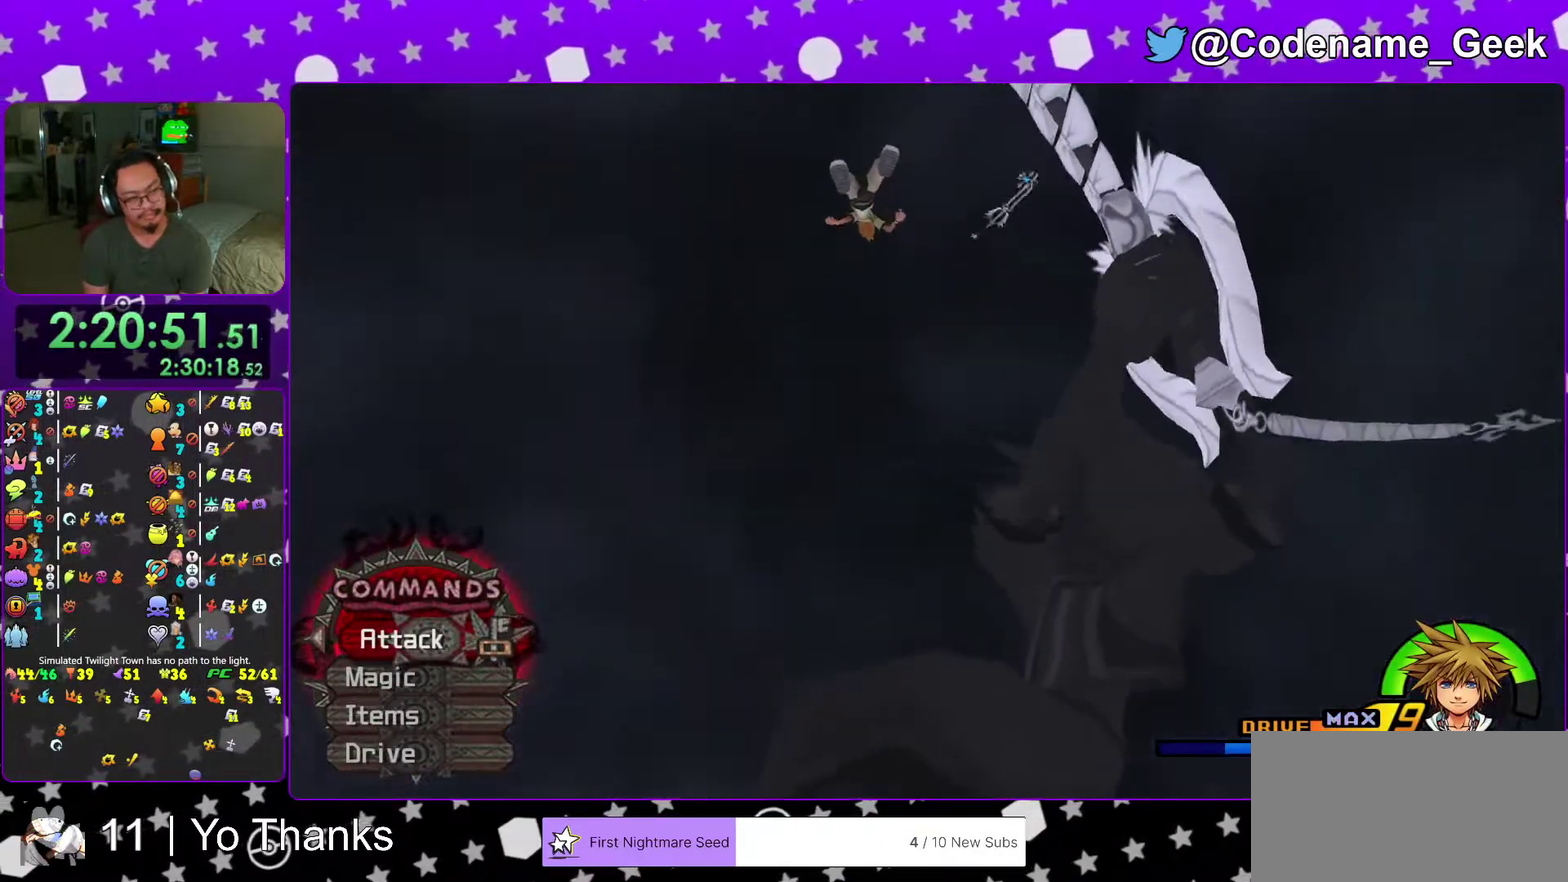
{"dt_ms": 401, "buttons": [], "left_stick": "center", "right_stick": "center", "events": []}
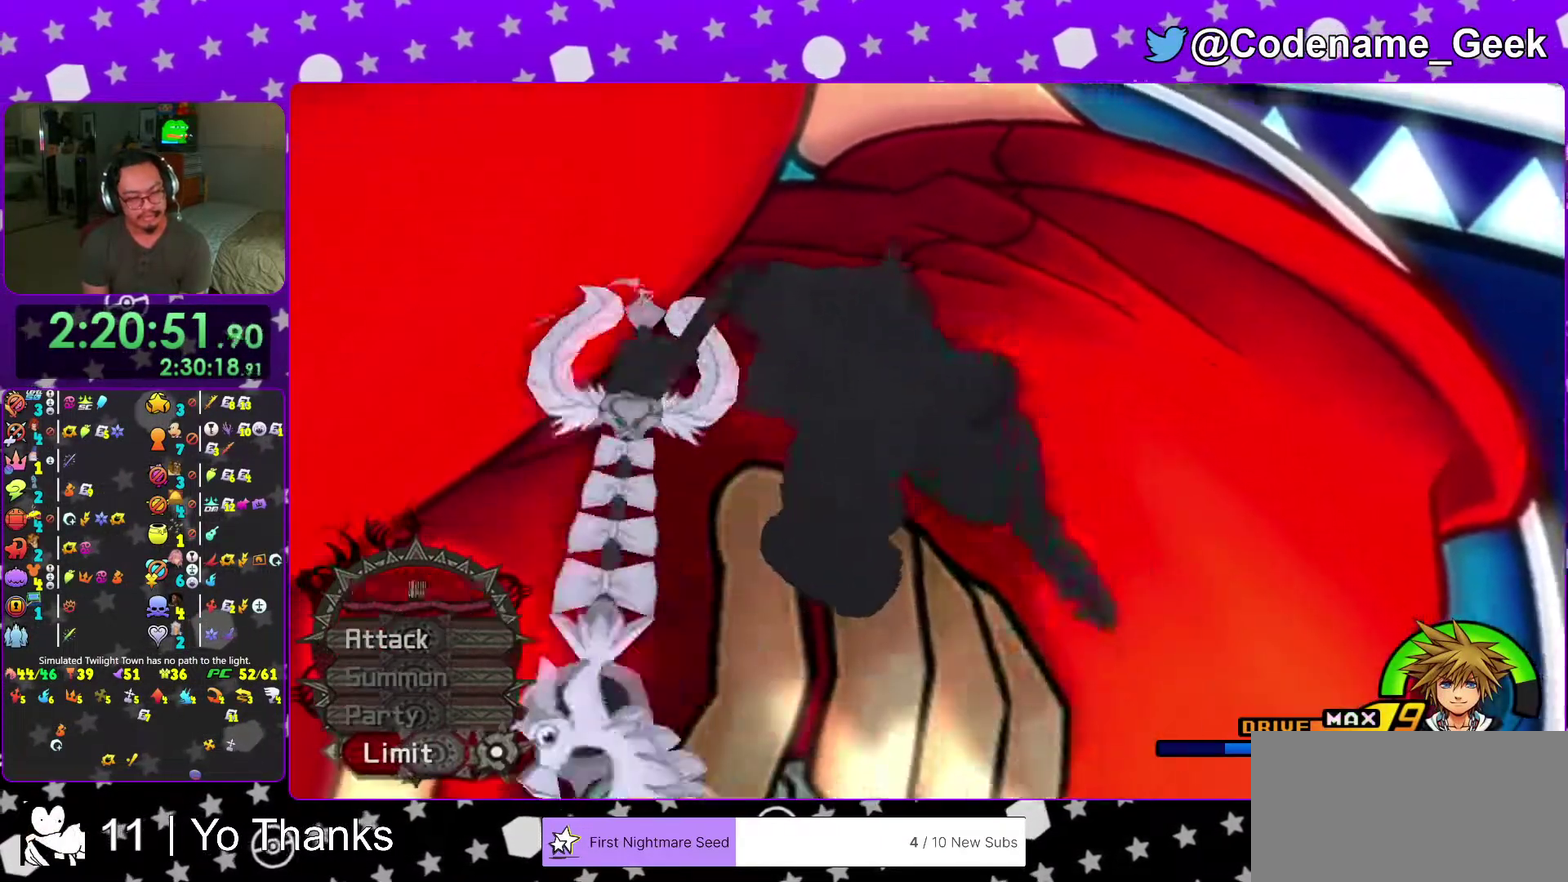
{"dt_ms": 600, "buttons": [], "left_stick": "center", "right_stick": "center"}
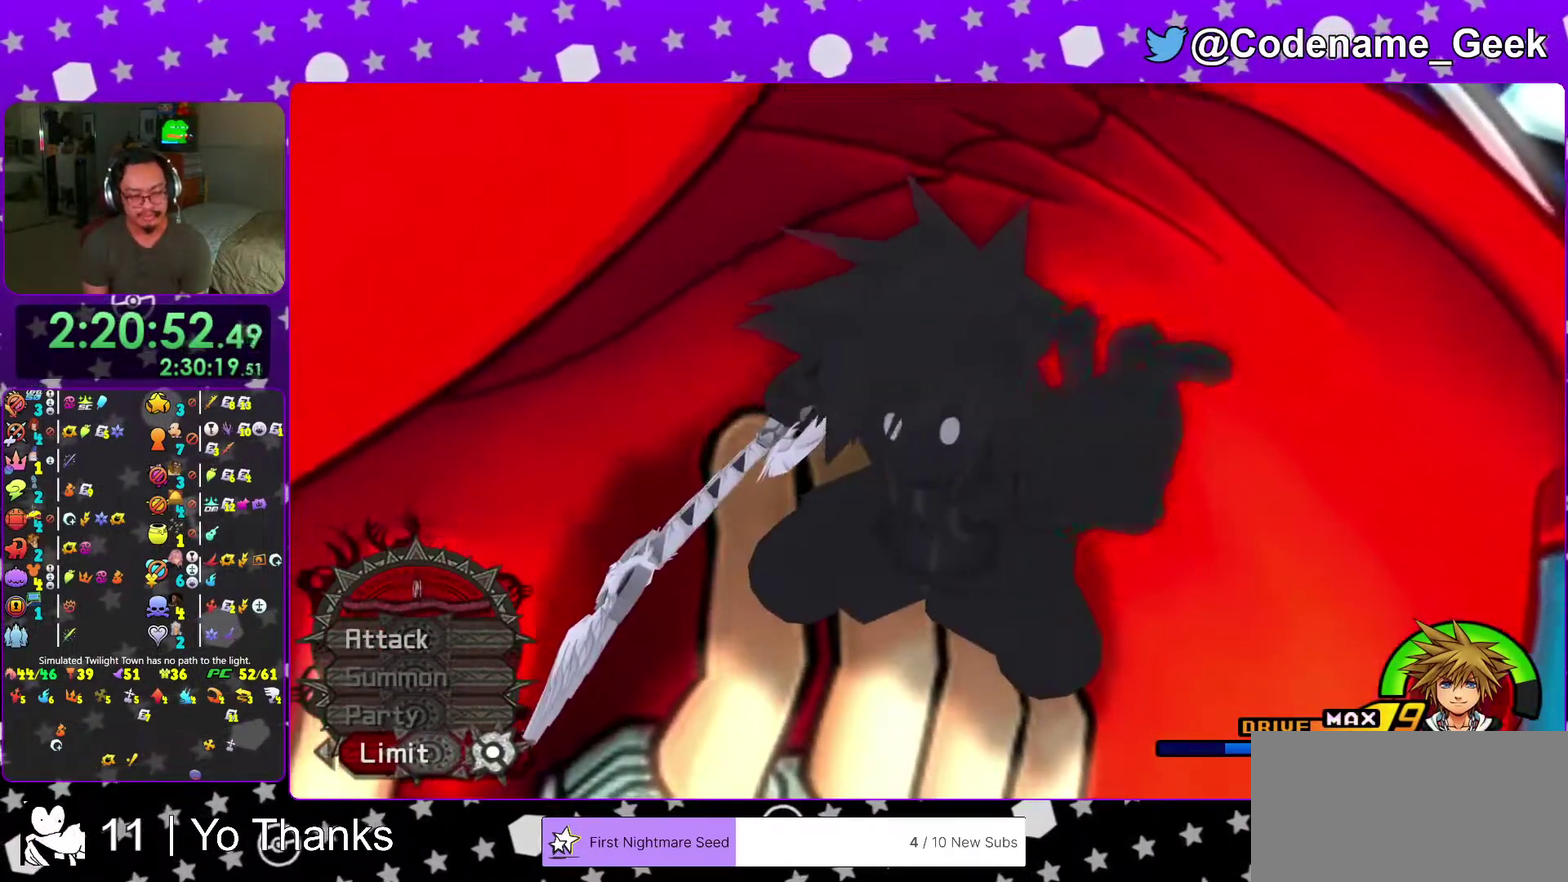
{"dt_ms": 401, "buttons": [], "left_stick": "center", "right_stick": "center"}
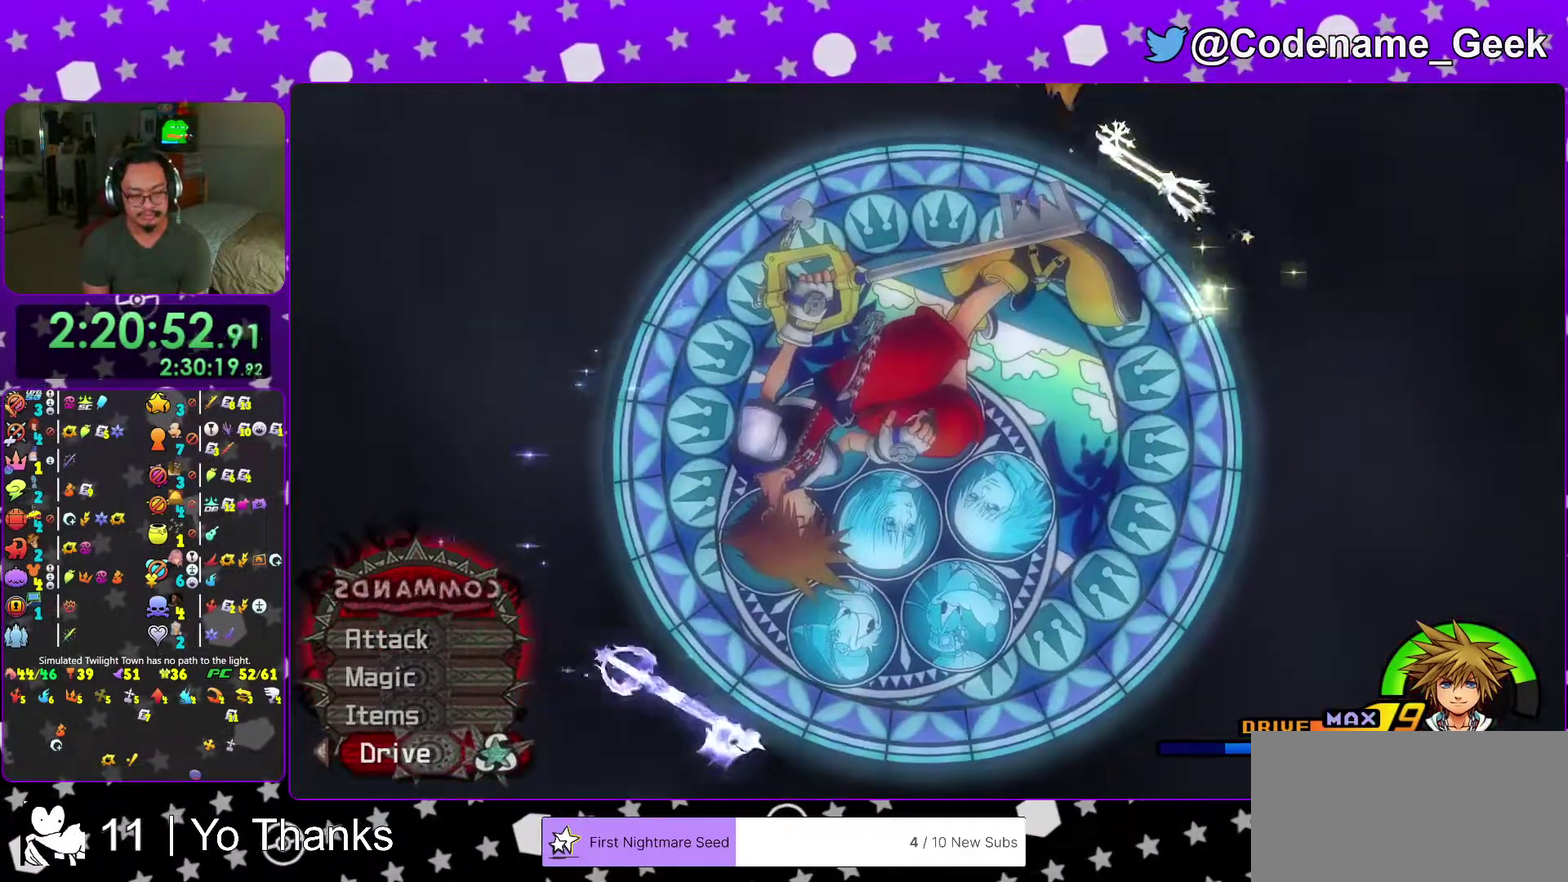
{"dt_ms": 600, "buttons": [], "left_stick": "center", "right_stick": "center", "events": []}